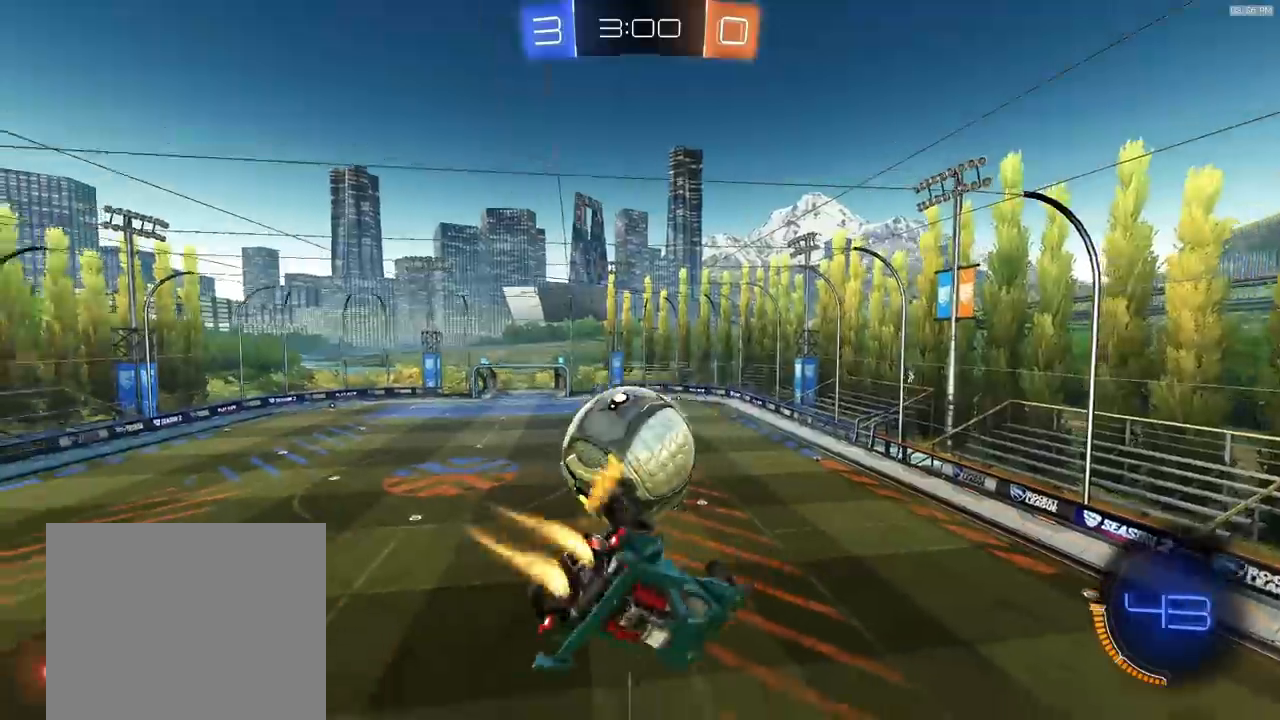
Gameplay with a controller (PlayStation layout); each line is a JSON object with the inputs held at the frame after it. "events" lists button and stick changes between this image and that frame as [ms after this image, input, new state], when the widget could be followed in between.
{"buttons": ["R1", "R2"], "left_stick": "right", "right_stick": "center", "events": [[117, "left_stick", "up"], [333, "left_stick", "right"]]}
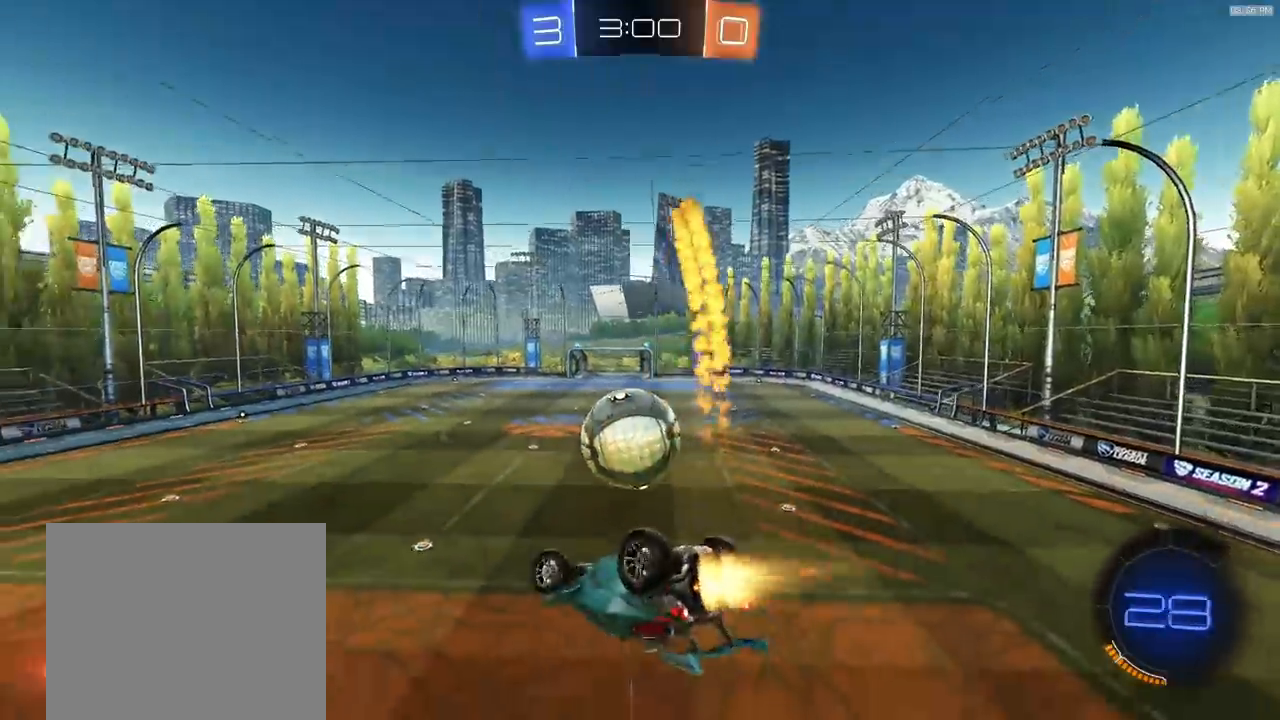
{"buttons": ["R1", "R2"], "left_stick": "left", "right_stick": "up", "events": [[117, "right_stick", "up"], [267, "L1", "down"], [317, "L1", "up"], [333, "left_stick", "center"], [383, "left_stick", "left"]]}
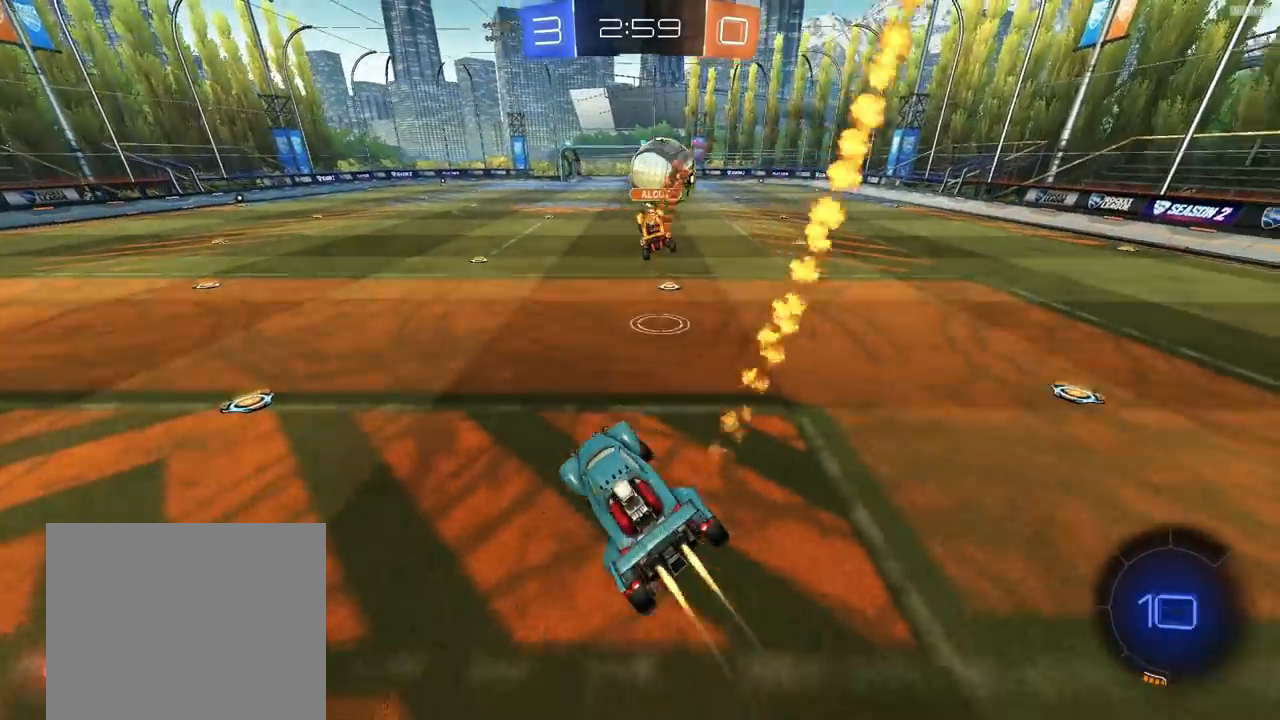
{"buttons": ["TRIANGLE", "R2"], "left_stick": "center", "right_stick": "center", "events": [[17, "right_stick", "center"], [150, "R1", "up"], [233, "left_stick", "center"], [450, "TRIANGLE", "down"]]}
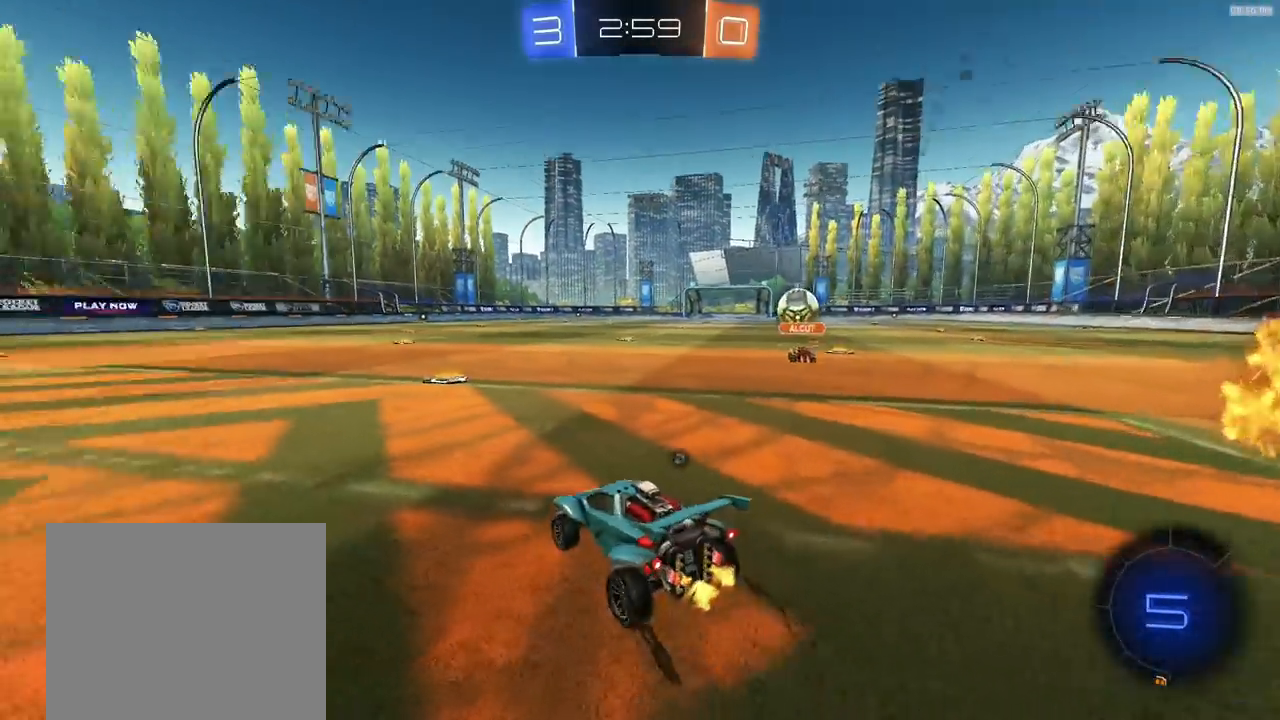
{"buttons": ["L1", "R1", "R2"], "left_stick": "up-left", "right_stick": "center", "events": [[67, "TRIANGLE", "up"], [250, "R1", "down"], [317, "left_stick", "down-right"], [433, "CROSS", "down"], [467, "L1", "down"], [500, "CROSS", "up"], [500, "left_stick", "up-left"]]}
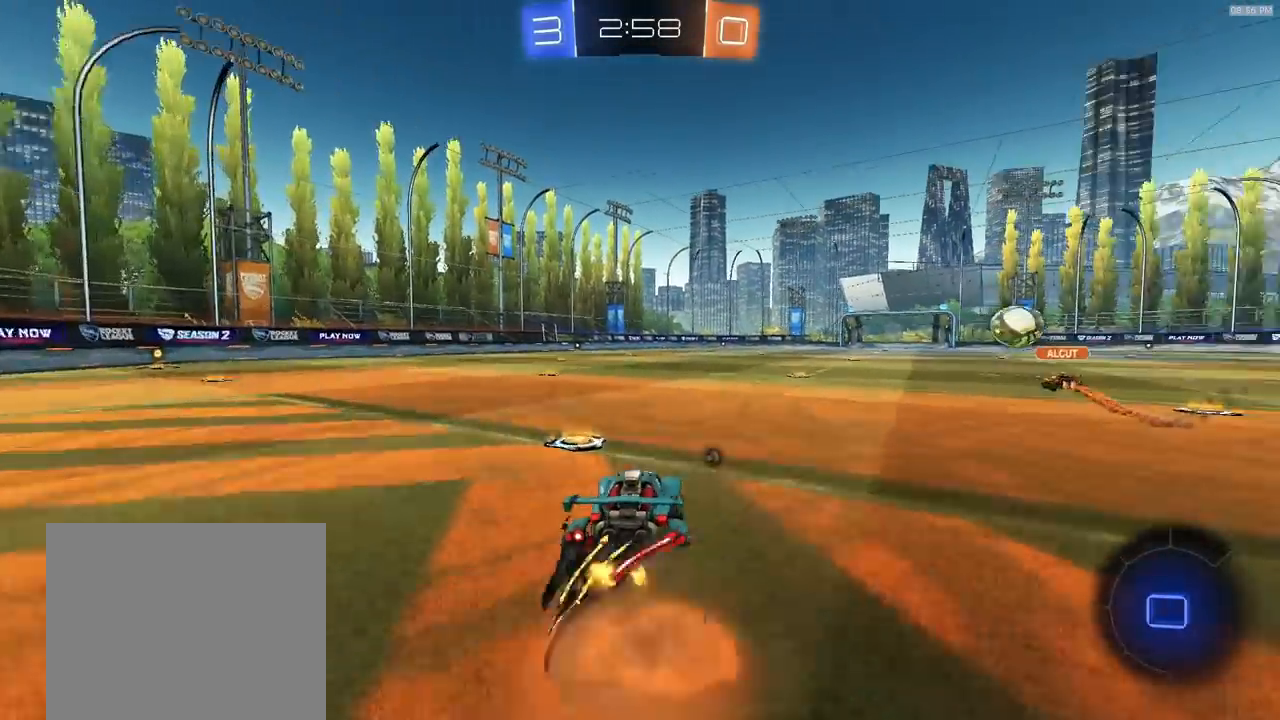
{"buttons": ["R1", "R2"], "left_stick": "down-left", "right_stick": "center", "events": [[33, "CROSS", "down"], [83, "left_stick", "down-left"], [100, "L1", "up"], [150, "CROSS", "up"]]}
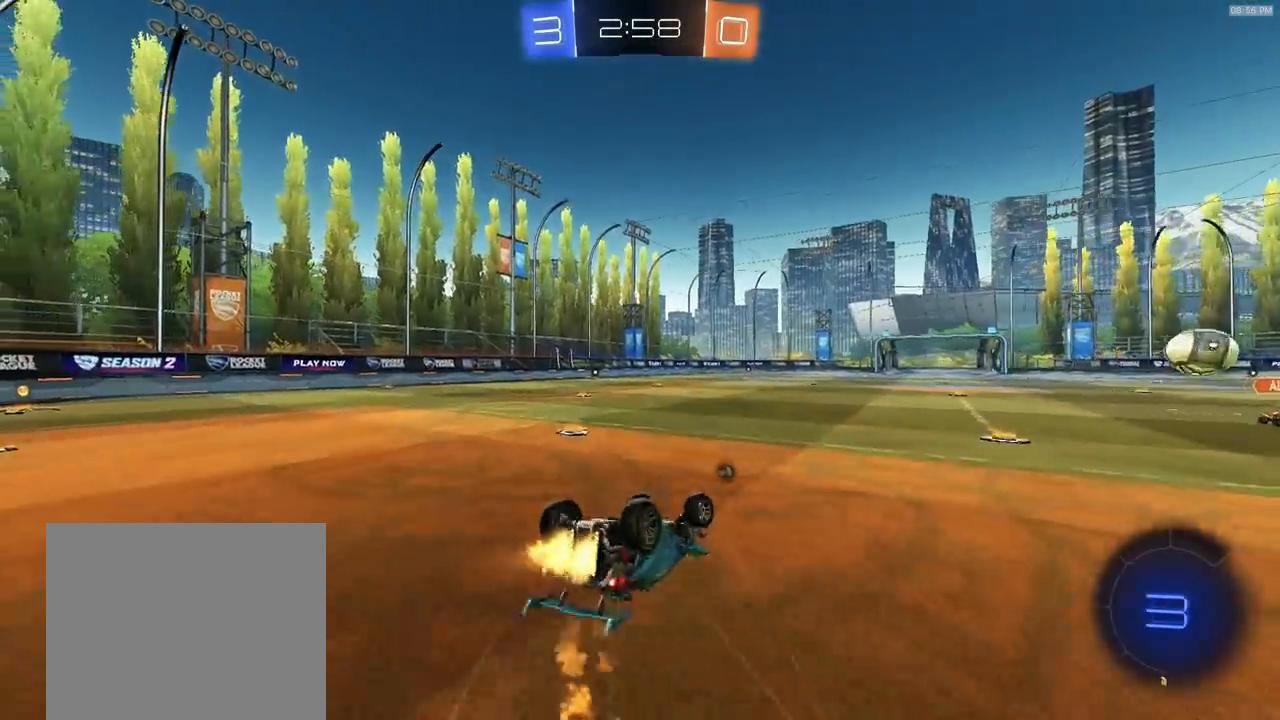
{"buttons": ["R1", "R2"], "left_stick": "center", "right_stick": "center", "events": [[33, "L1", "down"], [33, "TRIANGLE", "down"], [150, "L1", "up"], [150, "TRIANGLE", "up"], [233, "L1", "down"], [333, "L1", "up"], [333, "left_stick", "center"], [383, "L1", "down"], [383, "TRIANGLE", "down"], [467, "L1", "up"], [467, "TRIANGLE", "up"]]}
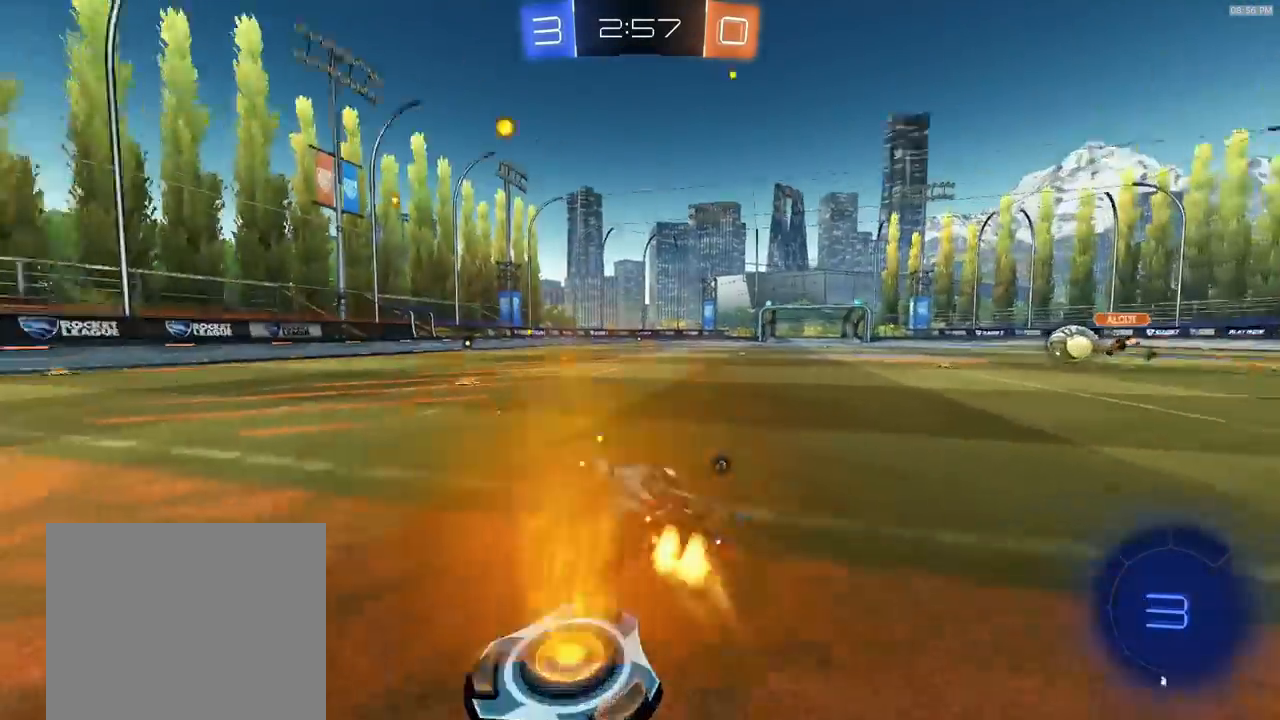
{"buttons": ["R1", "R2"], "left_stick": "down", "right_stick": "center", "events": [[150, "R1", "up"], [217, "CROSS", "down"], [283, "CROSS", "up"], [283, "left_stick", "up-left"], [333, "CROSS", "down"], [333, "L1", "down"], [400, "left_stick", "down"], [433, "L1", "up"], [450, "CROSS", "up"], [500, "R1", "down"]]}
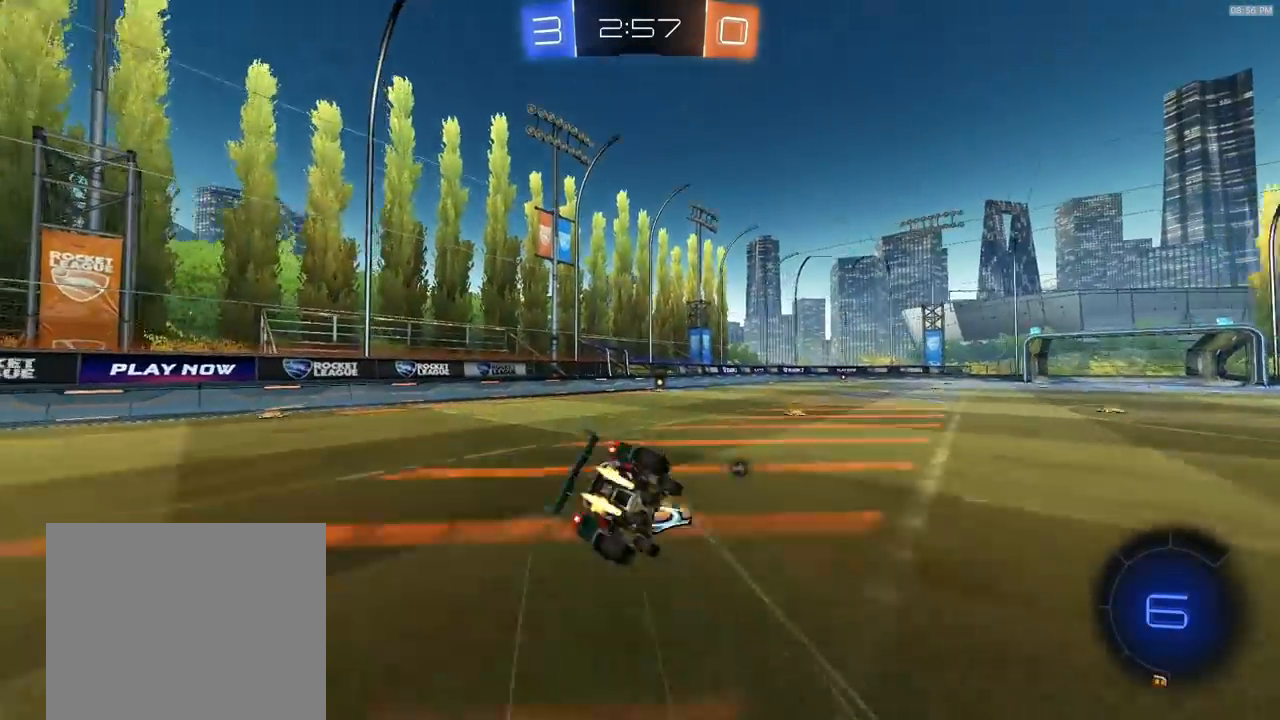
{"buttons": ["SQUARE", "R1", "R2"], "left_stick": "down-left", "right_stick": "center", "events": [[50, "SQUARE", "down"], [50, "left_stick", "left"], [100, "left_stick", "up"], [167, "left_stick", "right"], [250, "left_stick", "down"], [483, "left_stick", "down-left"]]}
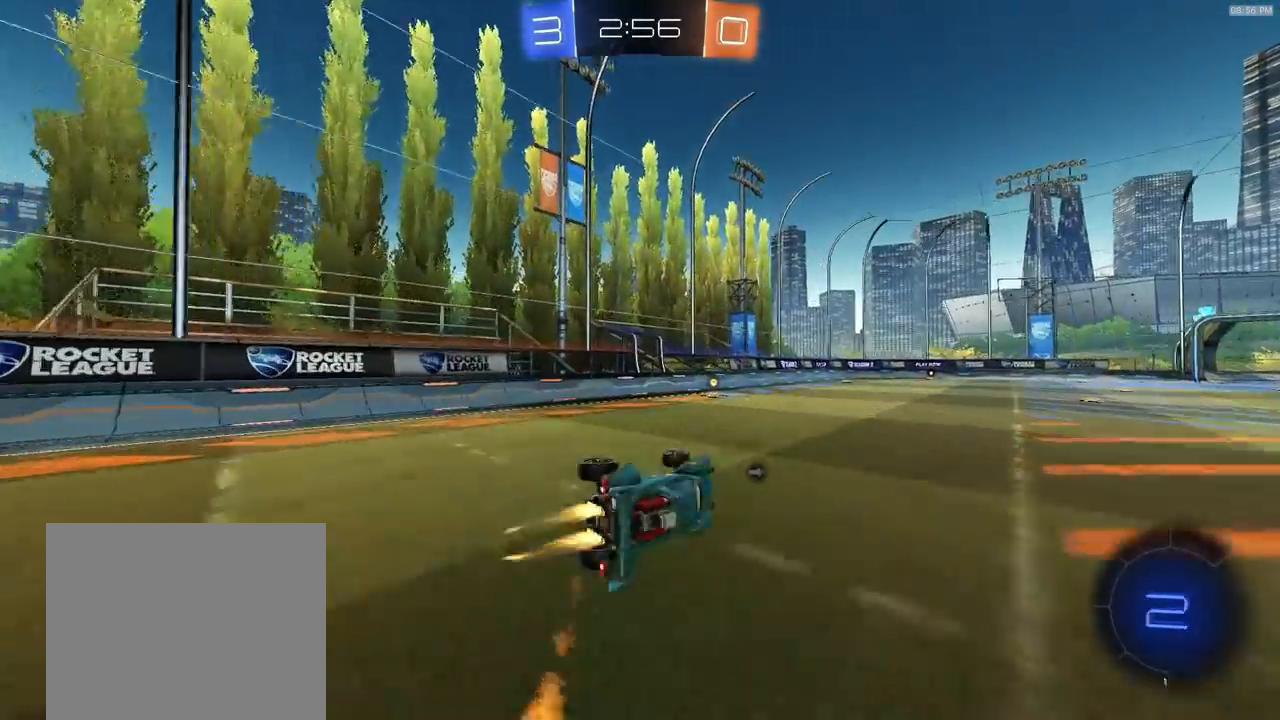
{"buttons": ["CROSS", "R1", "R2"], "left_stick": "up", "right_stick": "center", "events": [[100, "left_stick", "center"], [200, "SQUARE", "up"], [433, "CROSS", "down"], [500, "left_stick", "up"]]}
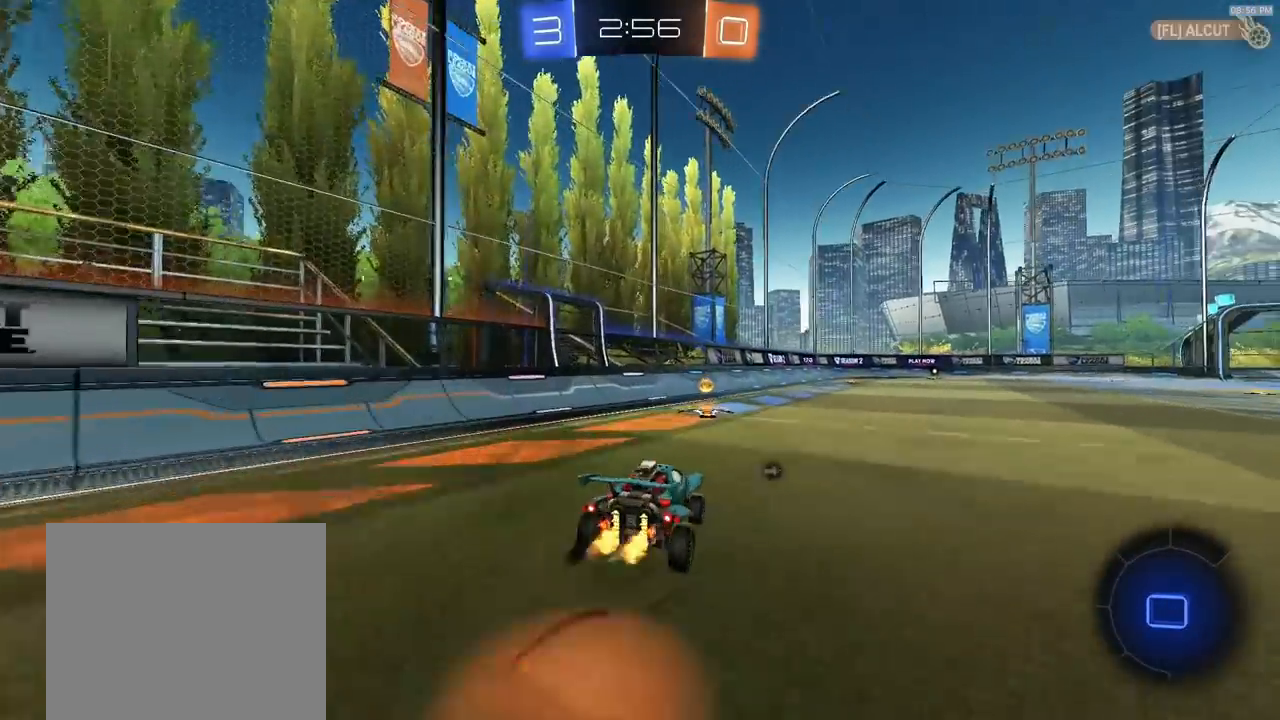
{"buttons": ["SQUARE", "R2"], "left_stick": "right", "right_stick": "center", "events": [[17, "CROSS", "up"], [17, "left_stick", "up-left"], [83, "CROSS", "down"], [117, "left_stick", "down"], [167, "CROSS", "up"], [233, "R1", "up"], [250, "left_stick", "left"], [400, "left_stick", "right"], [433, "SQUARE", "down"]]}
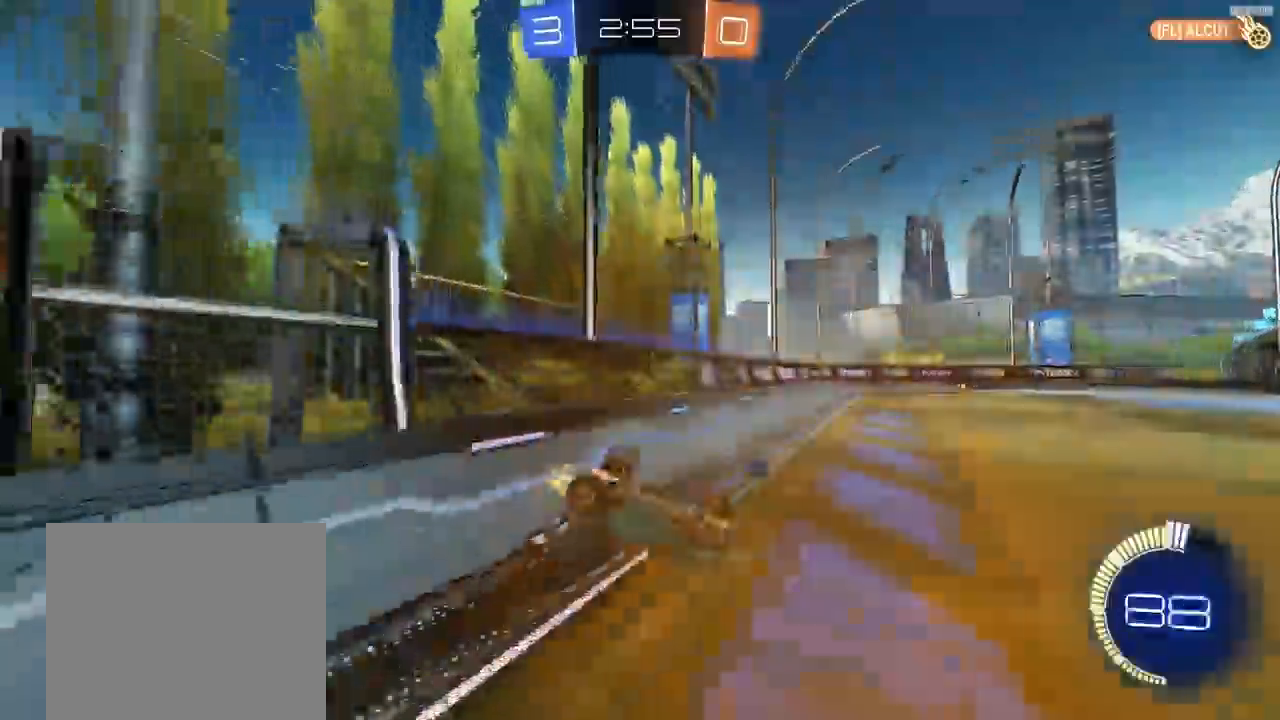
{"buttons": ["CROSS", "R1", "R2"], "left_stick": "up-left", "right_stick": "center", "events": [[17, "R1", "down"], [217, "SQUARE", "up"], [367, "R1", "up"], [400, "CROSS", "down"], [417, "R1", "down"], [417, "left_stick", "up-left"], [433, "CROSS", "up"], [483, "CROSS", "down"]]}
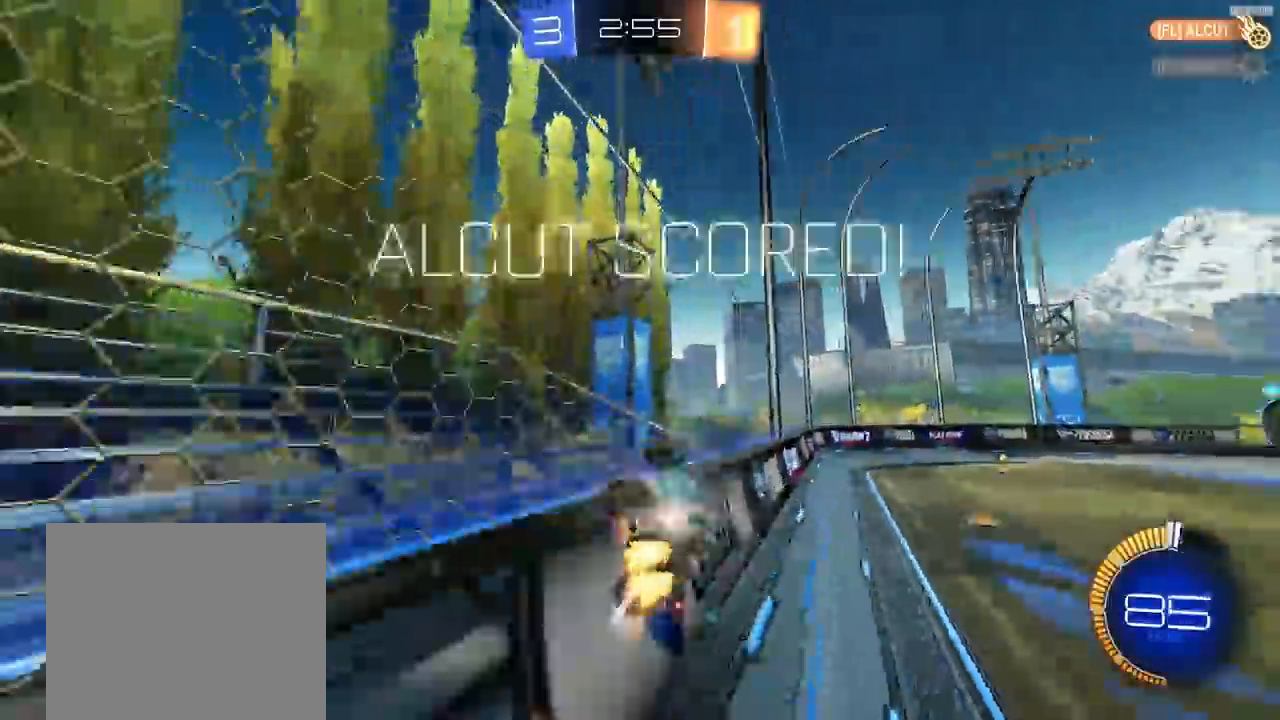
{"buttons": ["R2"], "left_stick": "up-left", "right_stick": "center", "events": [[17, "R1", "up"], [33, "left_stick", "right"], [50, "CROSS", "up"], [67, "R1", "down"], [100, "CROSS", "down"], [167, "CROSS", "up"], [283, "left_stick", "up"], [383, "left_stick", "up-left"], [450, "R1", "up"]]}
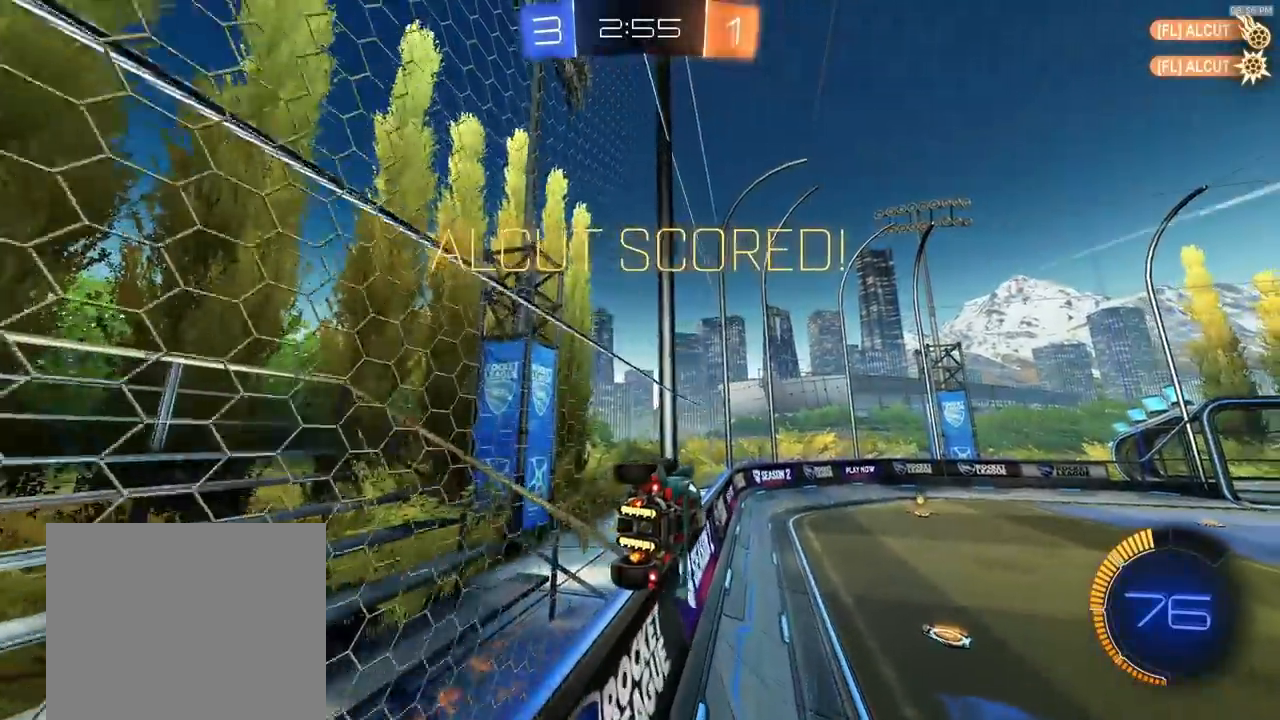
{"buttons": ["L1", "R2"], "left_stick": "right", "right_stick": "center", "events": [[17, "left_stick", "left"], [200, "left_stick", "down-right"], [300, "L1", "down"], [350, "L1", "up"], [383, "left_stick", "right"], [417, "L1", "down"]]}
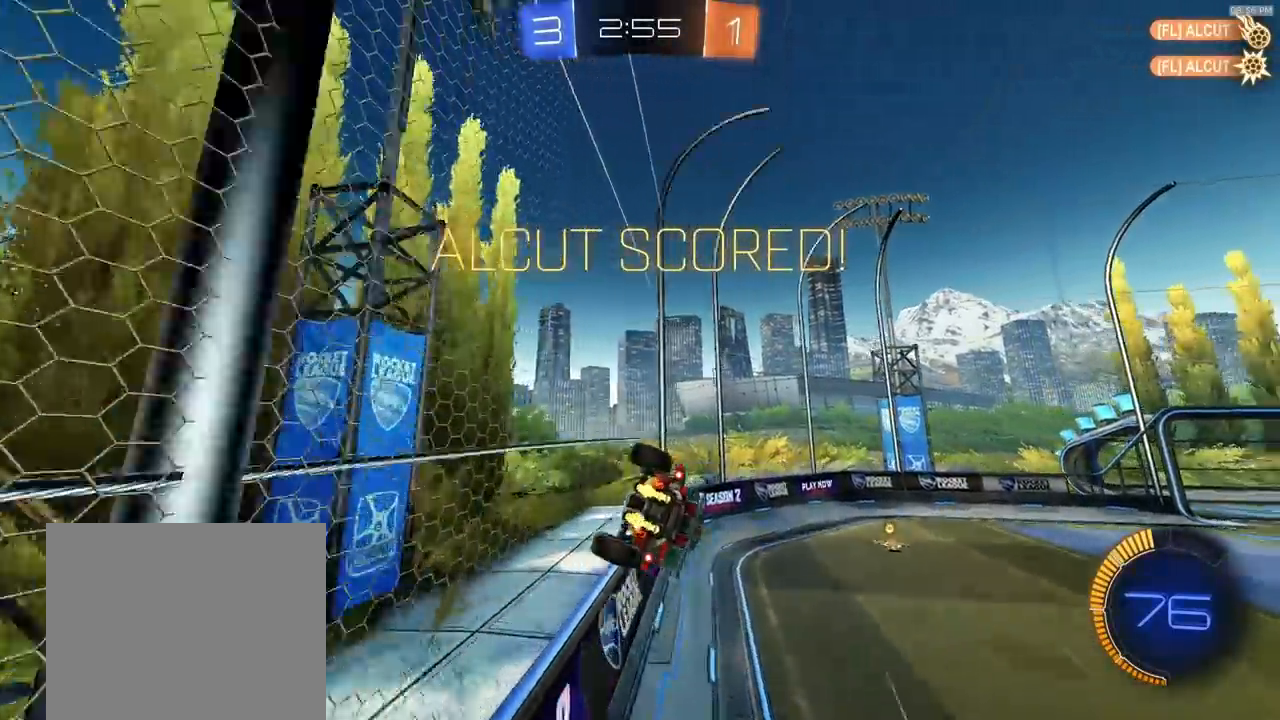
{"buttons": ["L1", "R2"], "left_stick": "left", "right_stick": "center", "events": [[33, "R2", "up"], [467, "left_stick", "left"], [500, "R2", "down"]]}
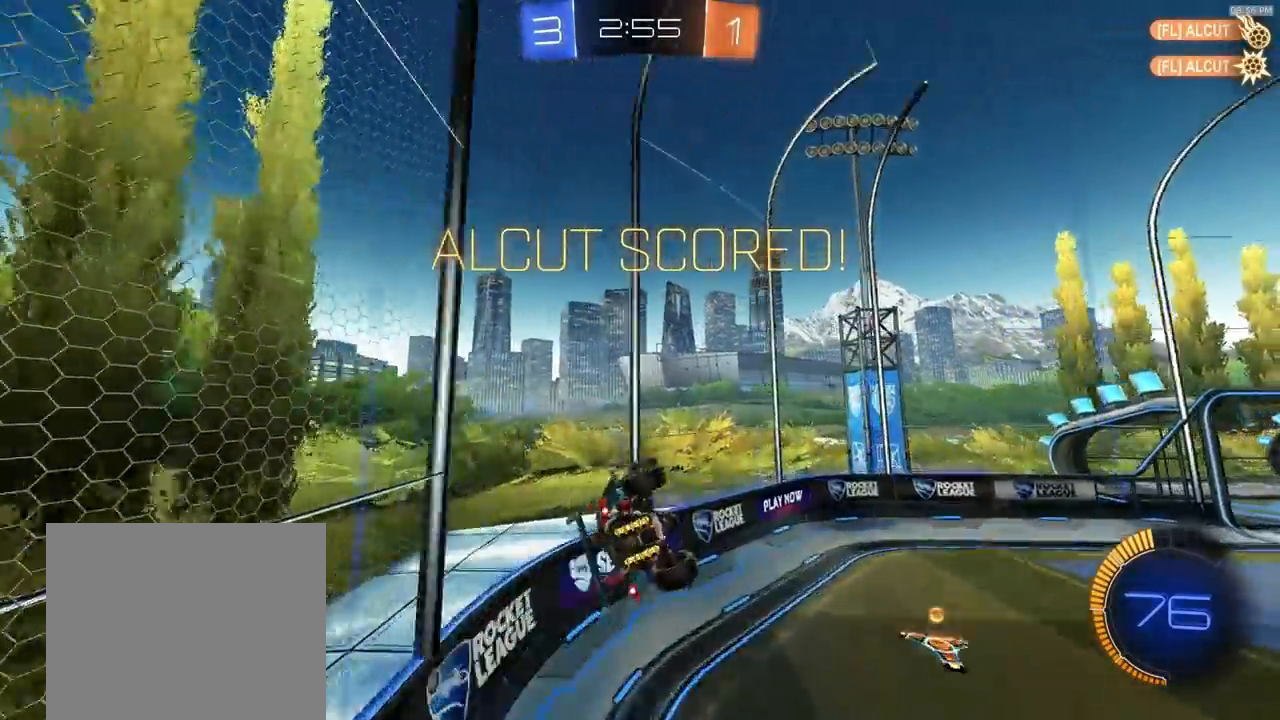
{"buttons": ["R1", "R2"], "left_stick": "left", "right_stick": "center", "events": [[17, "CROSS", "down"], [167, "CROSS", "up"], [167, "R1", "down"], [167, "left_stick", "down-left"], [233, "L1", "up"], [367, "left_stick", "down-right"], [450, "CROSS", "down"], [500, "CROSS", "up"], [500, "left_stick", "left"]]}
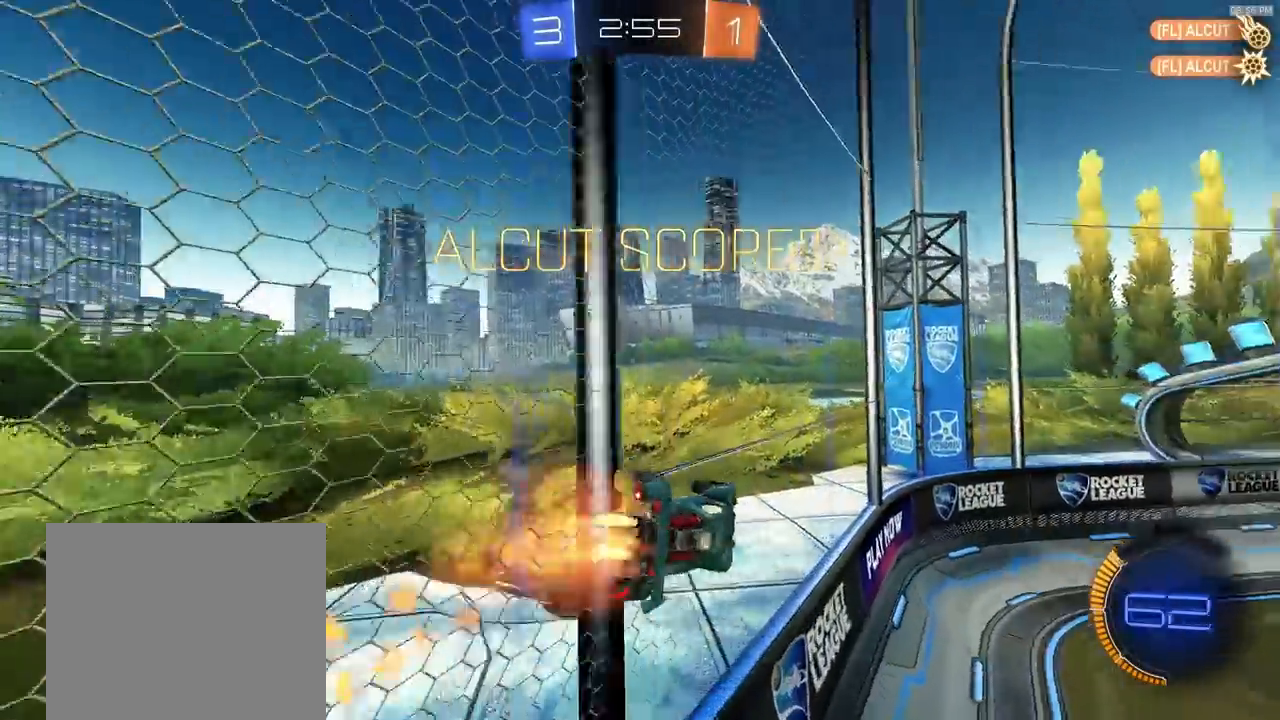
{"buttons": ["CROSS", "R1", "R2"], "left_stick": "left", "right_stick": "center", "events": [[50, "CROSS", "down"], [67, "R1", "up"], [83, "CROSS", "up"], [133, "CROSS", "down"], [150, "R1", "down"], [167, "CROSS", "up"], [167, "left_stick", "up-right"], [333, "CROSS", "down"], [333, "R1", "up"], [367, "left_stick", "up-left"], [417, "CROSS", "up"], [433, "left_stick", "left"], [450, "CROSS", "down"], [483, "R1", "down"]]}
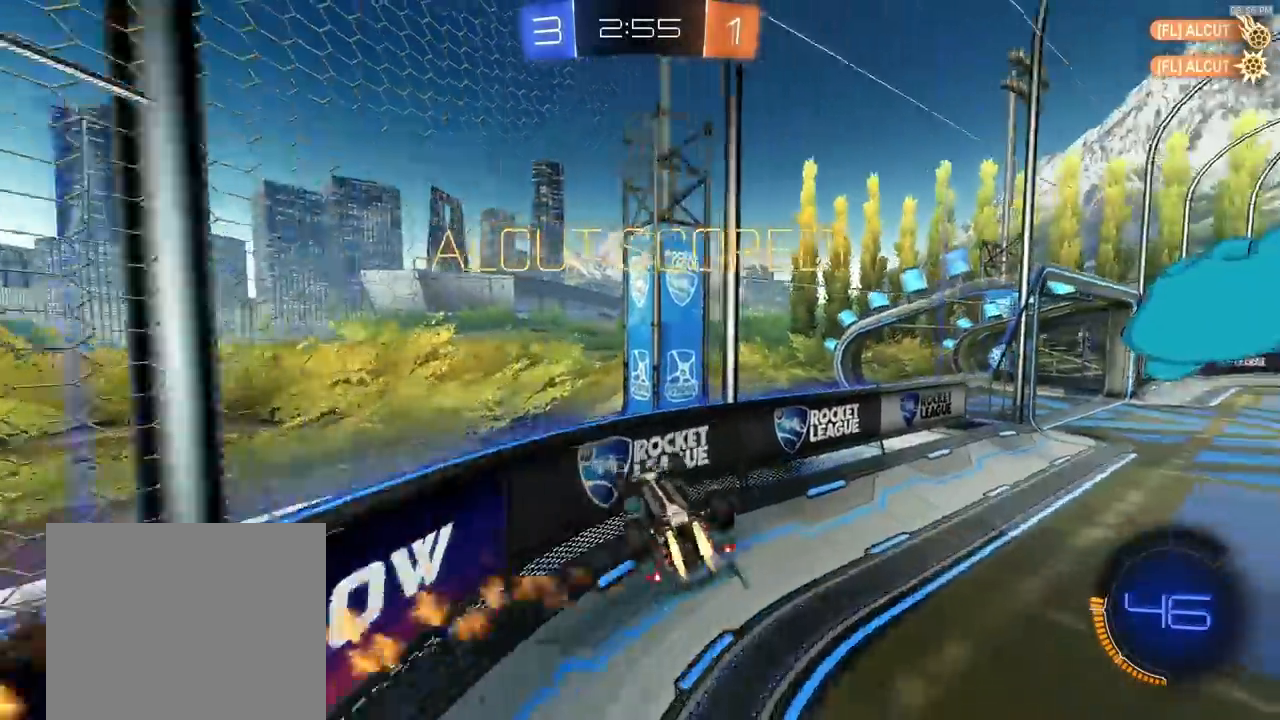
{"buttons": ["R2"], "left_stick": "right", "right_stick": "center", "events": [[17, "CROSS", "up"], [117, "left_stick", "right"], [367, "R1", "up"]]}
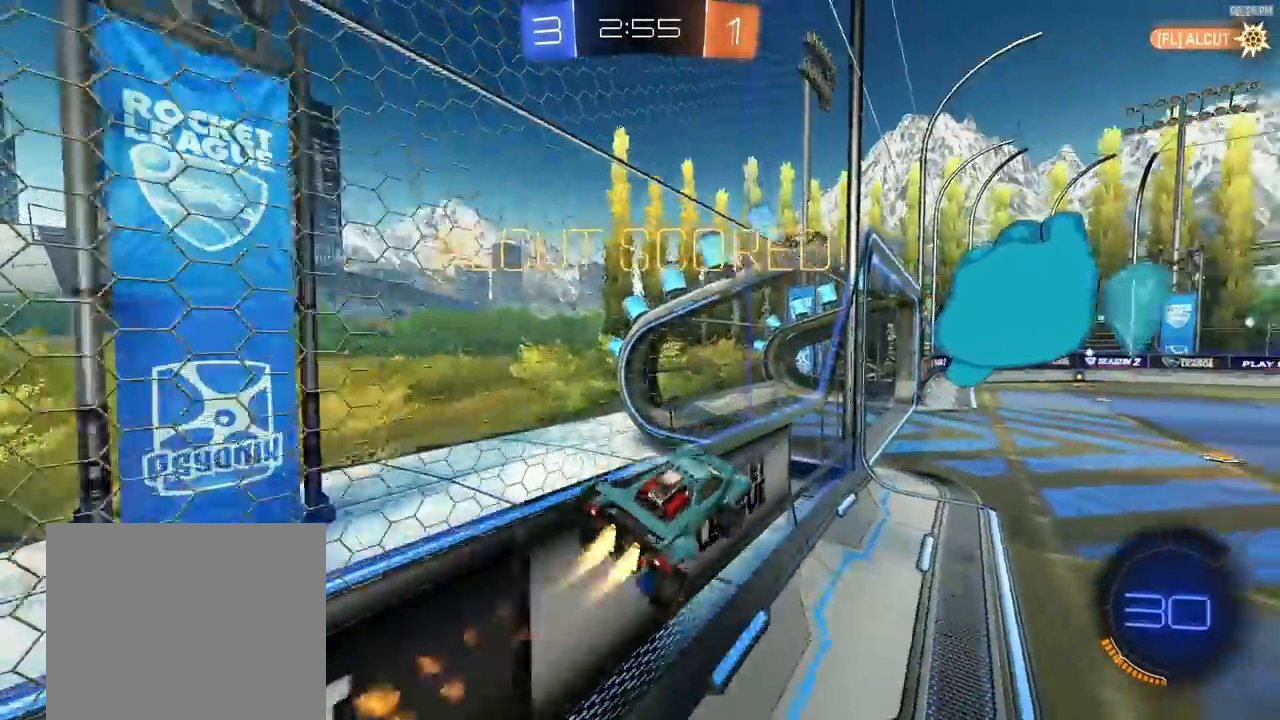
{"buttons": ["R1", "R2"], "left_stick": "right", "right_stick": "center", "events": [[17, "CROSS", "down"], [50, "R1", "down"], [67, "CROSS", "up"], [133, "CROSS", "down"], [150, "L1", "down"], [150, "R1", "up"], [200, "R1", "down"], [217, "CROSS", "up"], [250, "R2", "up"], [267, "CROSS", "down"], [300, "R2", "down"], [317, "CROSS", "up"], [317, "L1", "up"], [383, "CROSS", "down"], [400, "L1", "down"], [450, "L1", "up"], [467, "CROSS", "up"]]}
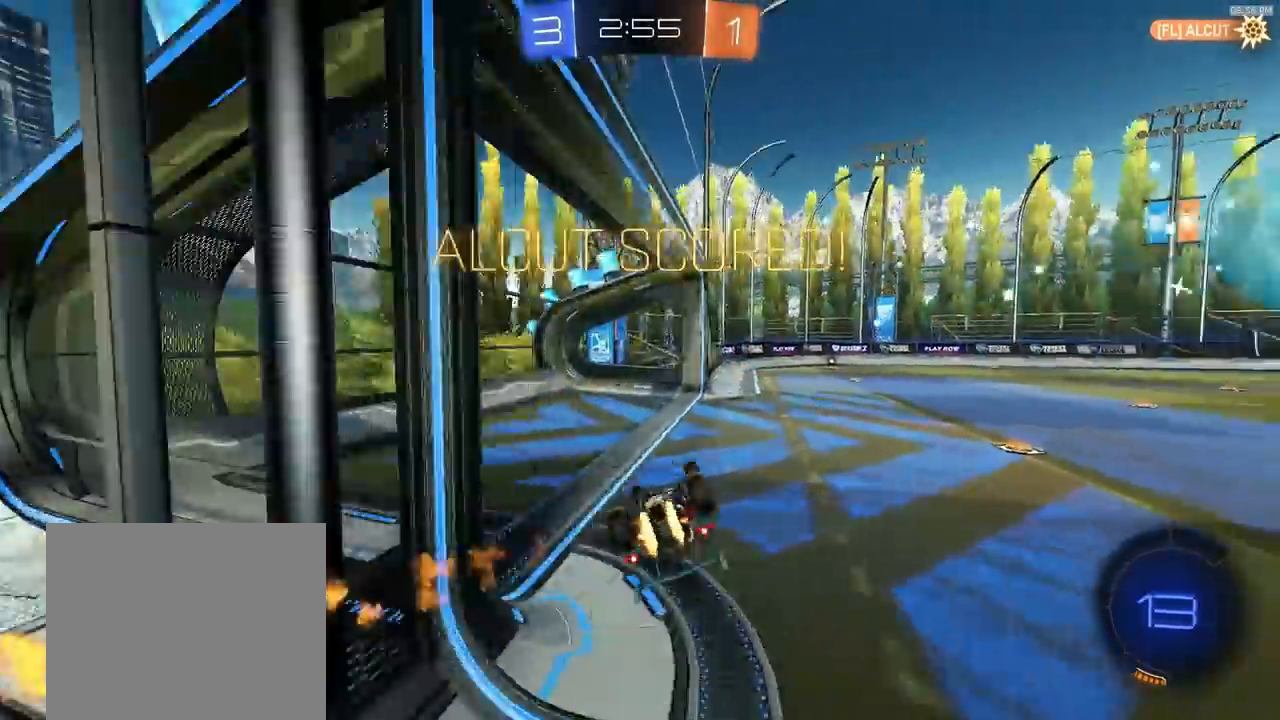
{"buttons": ["R2"], "left_stick": "down-right", "right_stick": "center", "events": [[17, "CROSS", "down"], [17, "L1", "down"], [83, "L1", "up"], [83, "R1", "up"], [100, "CROSS", "up"], [150, "CROSS", "down"], [217, "left_stick", "down"], [267, "CROSS", "up"], [300, "CROSS", "down"], [317, "left_stick", "left"], [400, "CROSS", "up"], [433, "left_stick", "down-right"]]}